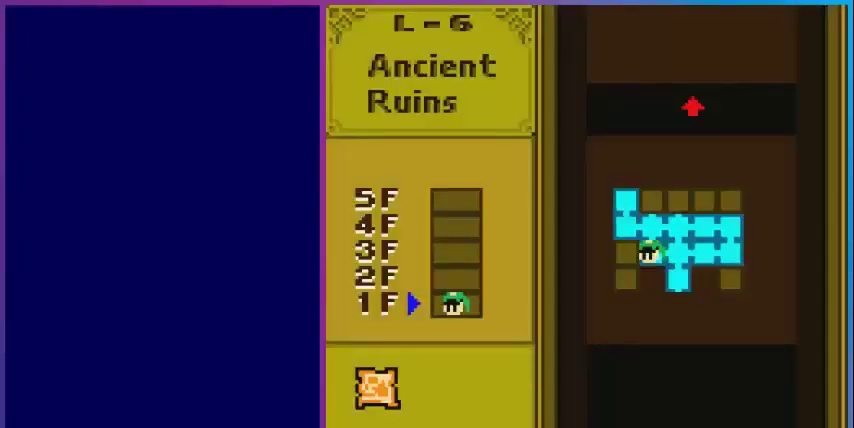
Gameplay with a controller (Nintendo layout); each line is a JSON object with the inputs held at the frame after it. "events" lists button and stick changes between this image and that frame as [ms after this image, input, new state], when the widget could be followed in between. Not read: L3 R3.
{"buttons": ["DPAD_LEFT"], "events": [[280, "SELECT", "down"], [400, "SELECT", "up"], [480, "DPAD_LEFT", "down"]]}
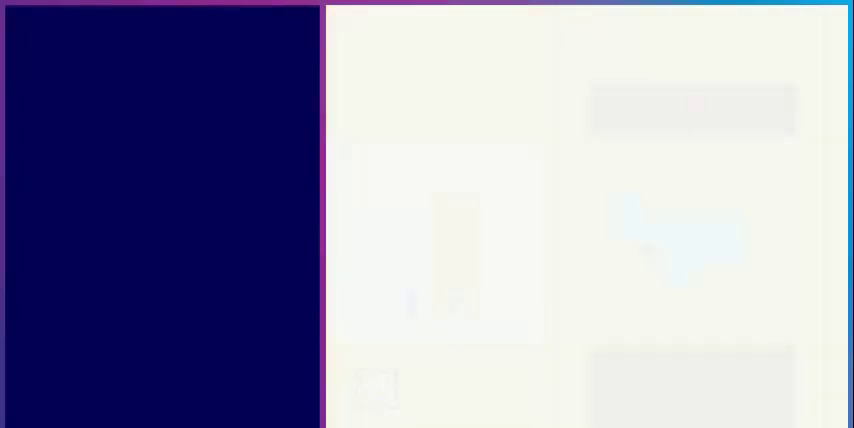
{"buttons": ["DPAD_LEFT"], "events": []}
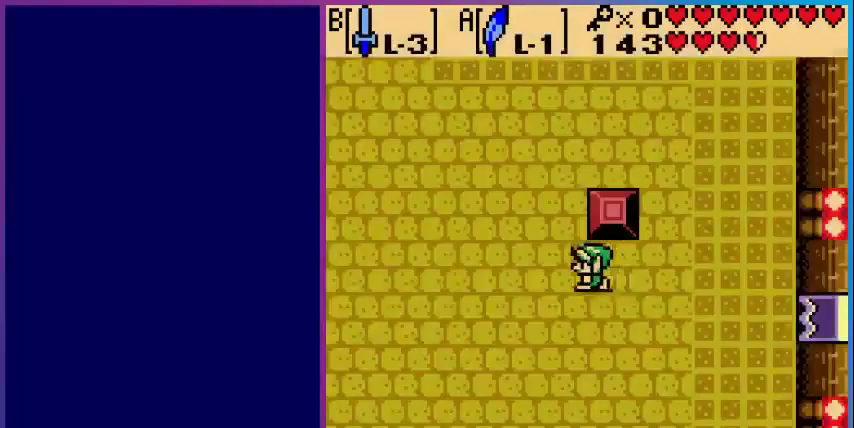
{"buttons": ["DPAD_UP"], "events": [[240, "DPAD_UP", "down"], [480, "DPAD_LEFT", "up"]]}
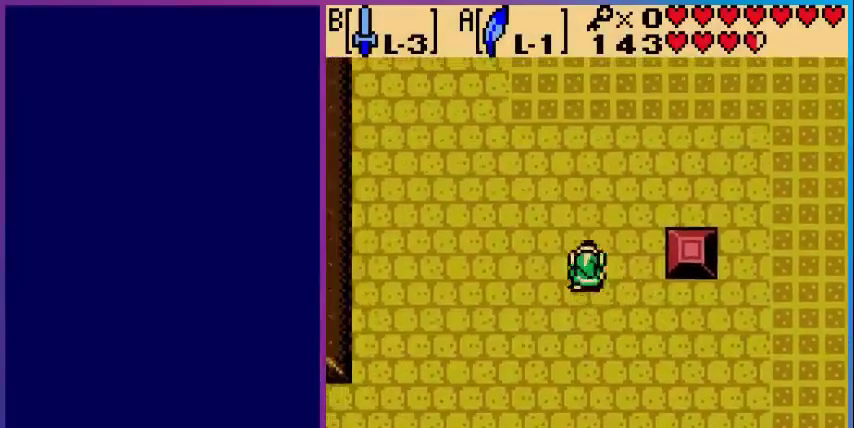
{"buttons": ["DPAD_UP"], "events": []}
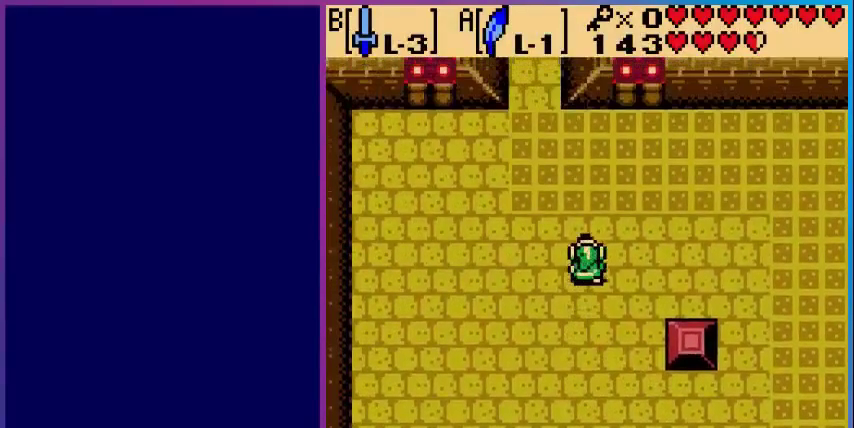
{"buttons": ["DPAD_UP", "DPAD_LEFT"], "events": [[400, "DPAD_LEFT", "down"]]}
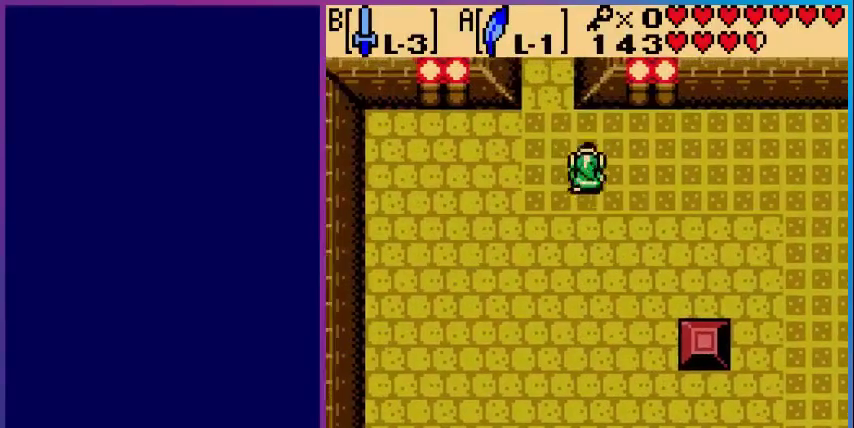
{"buttons": ["DPAD_UP"], "events": [[200, "DPAD_LEFT", "up"]]}
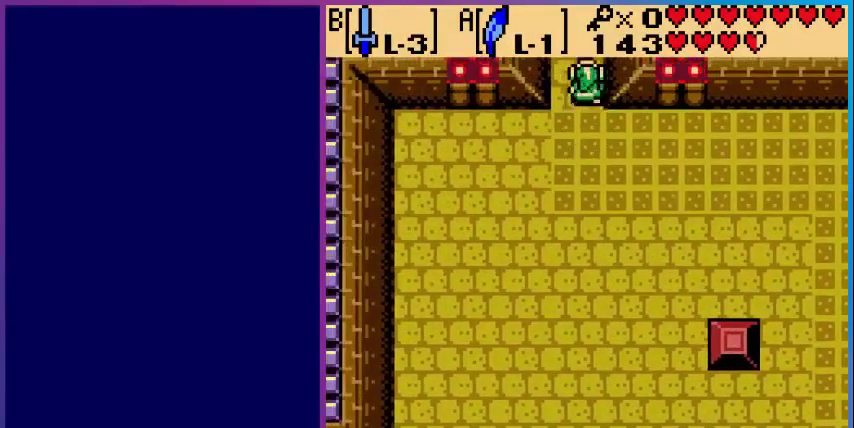
{"buttons": [], "events": [[280, "DPAD_UP", "up"]]}
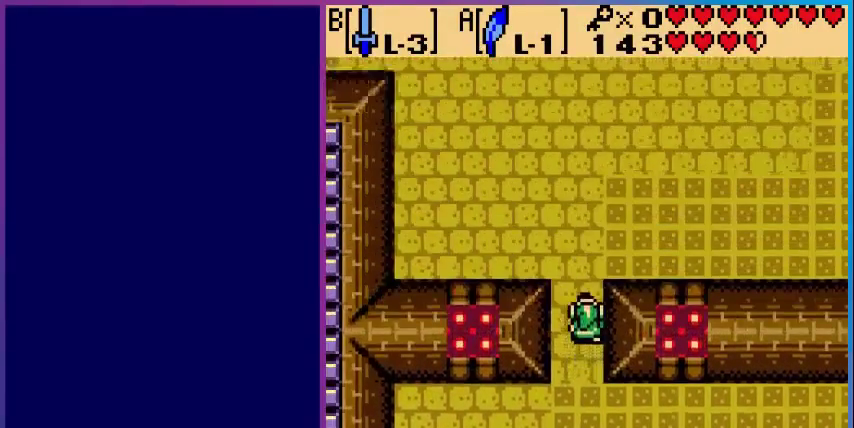
{"buttons": ["DPAD_UP"], "events": [[200, "DPAD_UP", "down"]]}
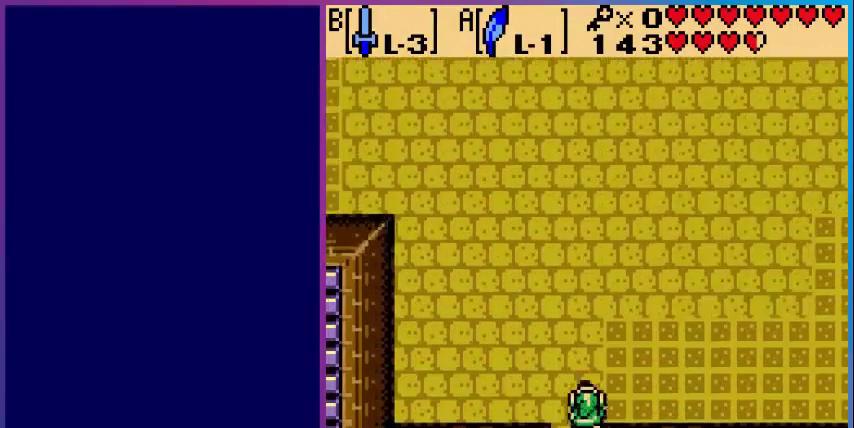
{"buttons": ["DPAD_UP"], "events": []}
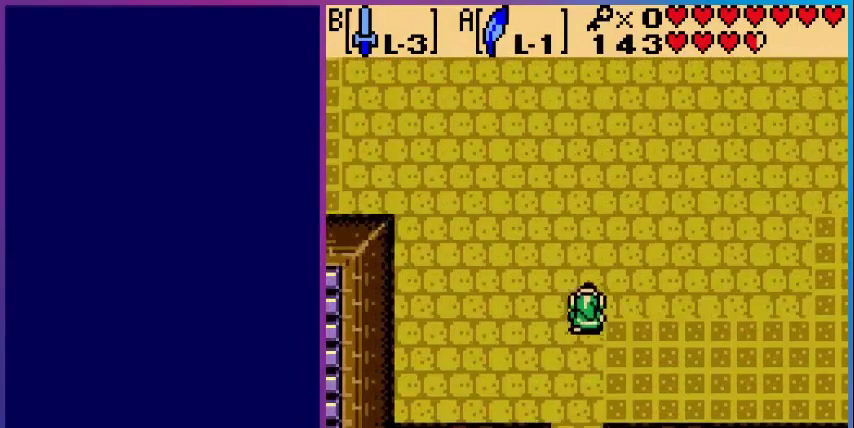
{"buttons": [], "events": [[400, "DPAD_UP", "up"]]}
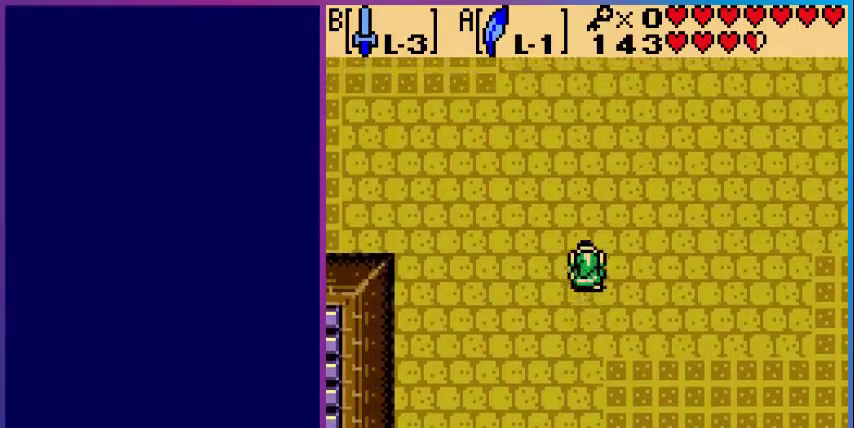
{"buttons": ["DPAD_DOWN"], "events": [[80, "DPAD_DOWN", "down"]]}
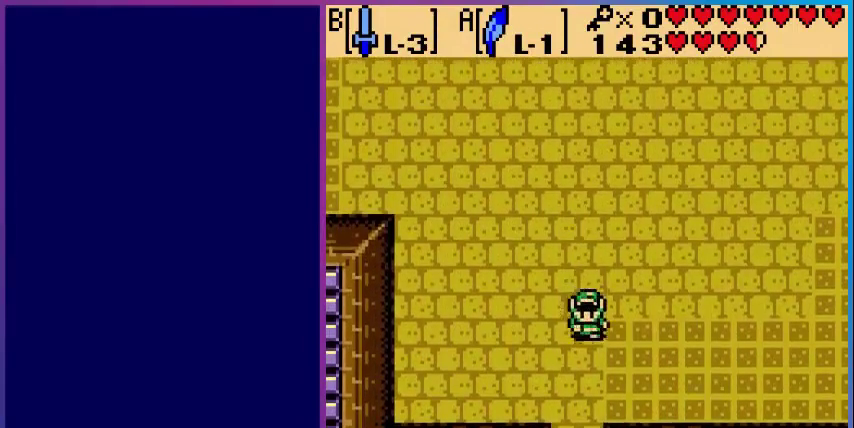
{"buttons": ["DPAD_DOWN"], "events": []}
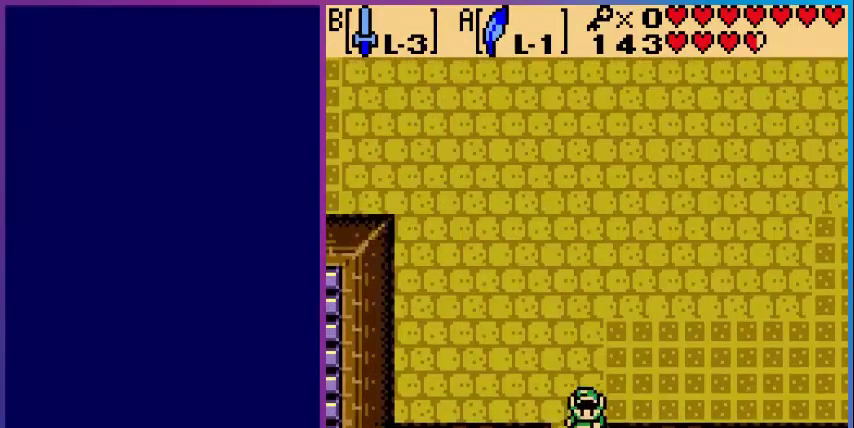
{"buttons": ["DPAD_DOWN"], "events": []}
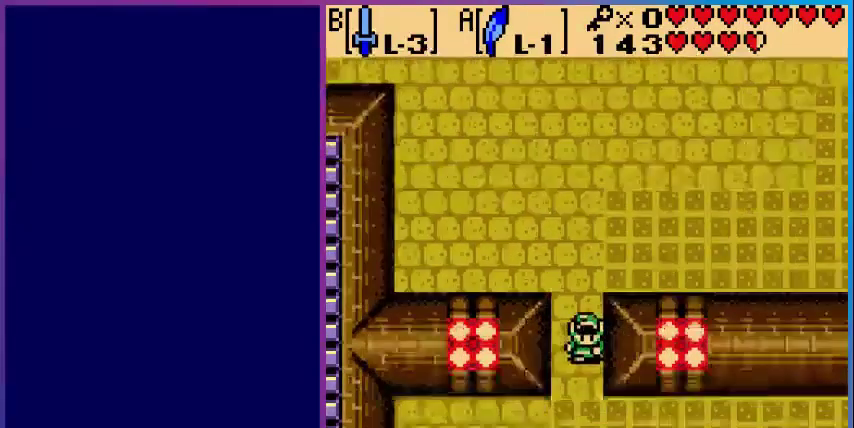
{"buttons": ["DPAD_DOWN"], "events": []}
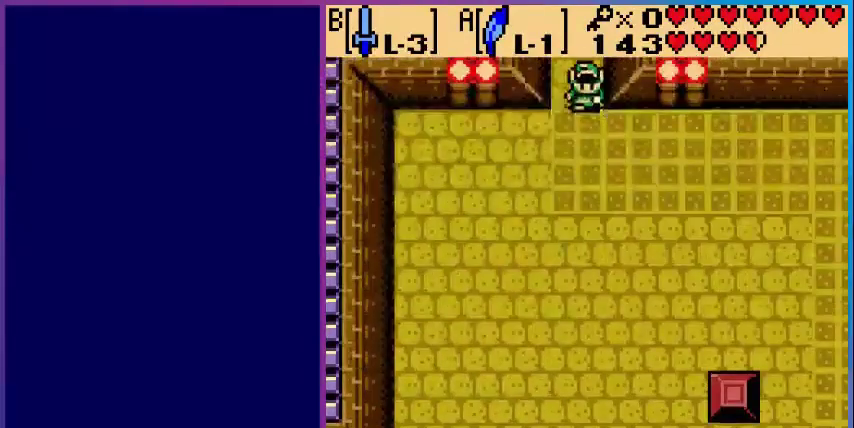
{"buttons": ["DPAD_DOWN", "DPAD_RIGHT"], "events": [[200, "DPAD_RIGHT", "down"]]}
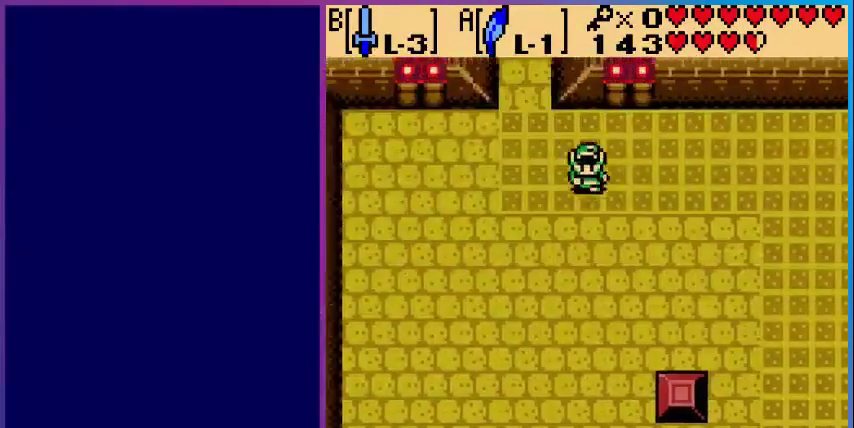
{"buttons": ["DPAD_DOWN", "DPAD_RIGHT"], "events": []}
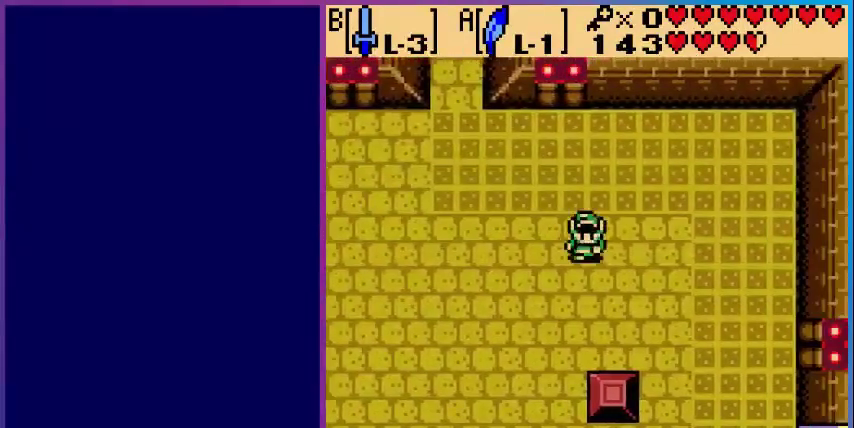
{"buttons": ["DPAD_DOWN"], "events": [[200, "DPAD_RIGHT", "up"]]}
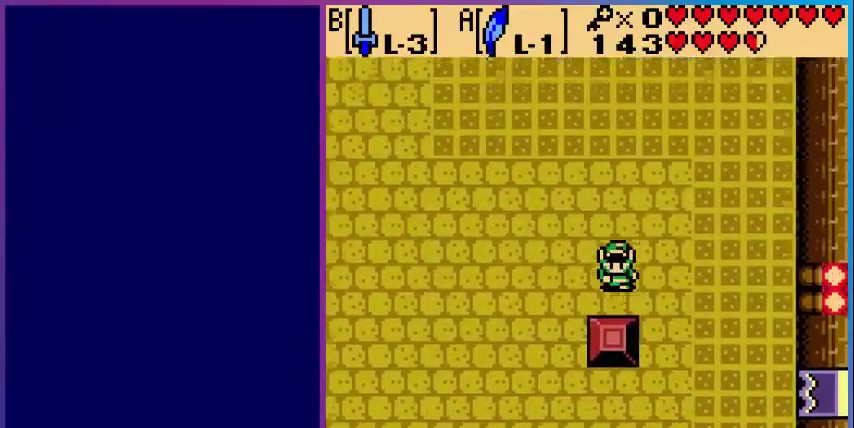
{"buttons": ["DPAD_DOWN"], "events": []}
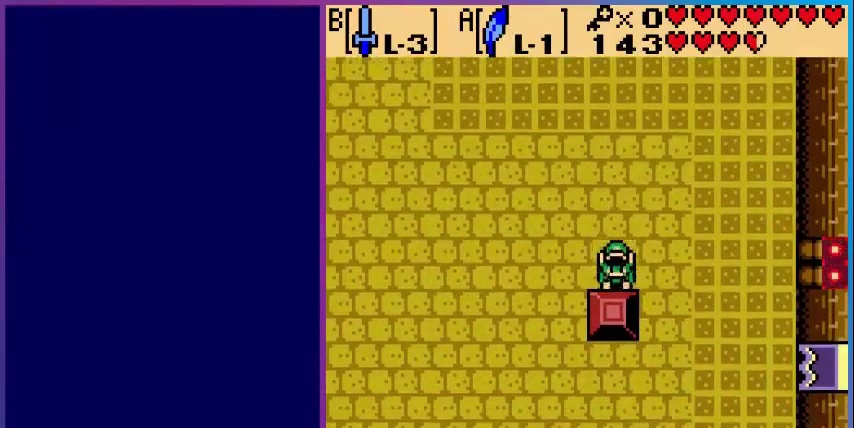
{"buttons": ["DPAD_DOWN", "DPAD_RIGHT"], "events": [[200, "DPAD_DOWN", "up"], [200, "DPAD_RIGHT", "down"], [320, "DPAD_DOWN", "down"]]}
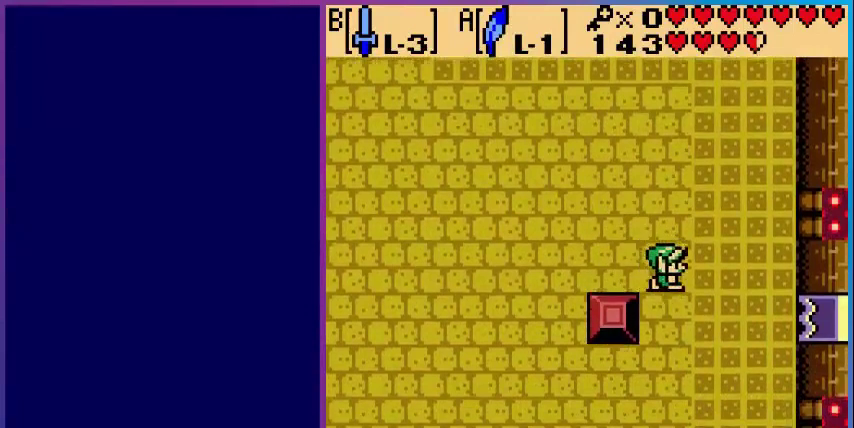
{"buttons": ["DPAD_RIGHT"], "events": [[360, "DPAD_DOWN", "up"]]}
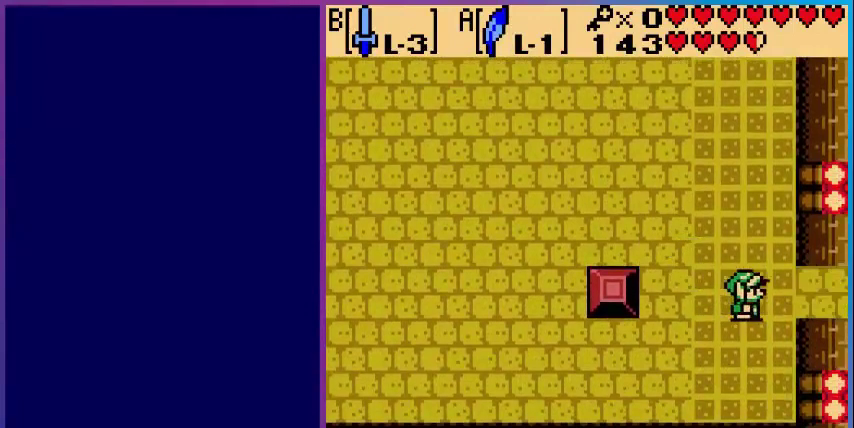
{"buttons": ["DPAD_RIGHT"], "events": []}
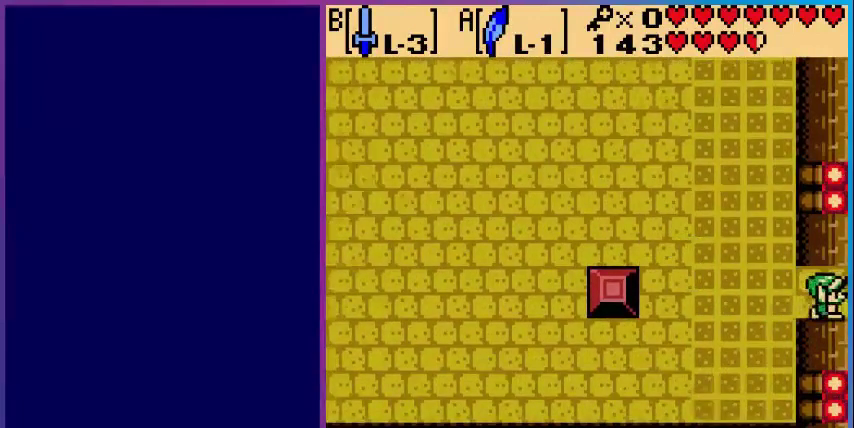
{"buttons": [], "events": [[200, "DPAD_RIGHT", "up"]]}
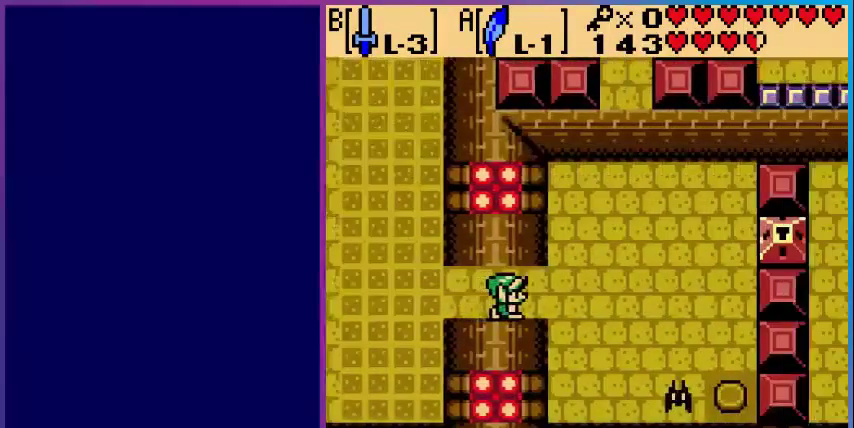
{"buttons": [], "events": []}
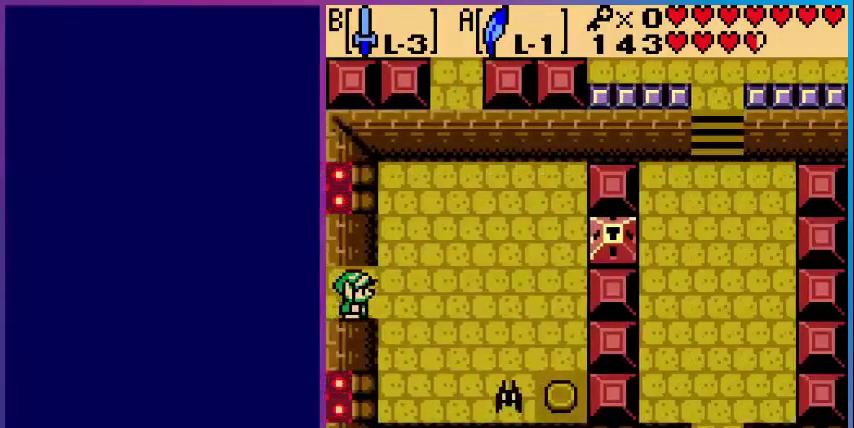
{"buttons": [], "events": []}
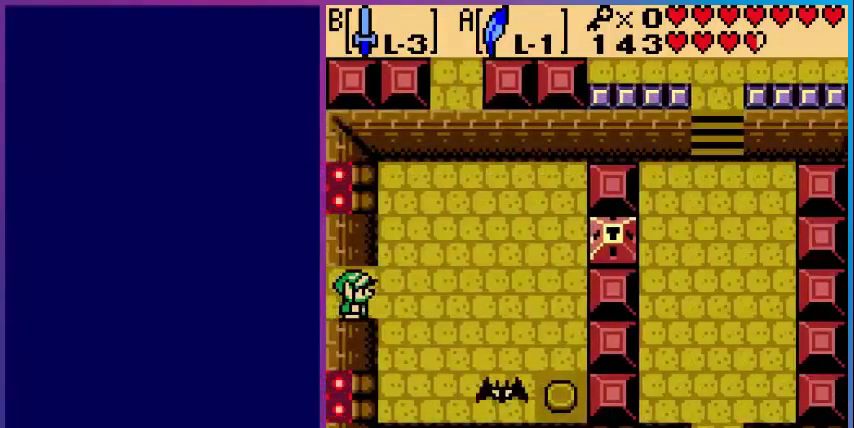
{"buttons": [], "events": []}
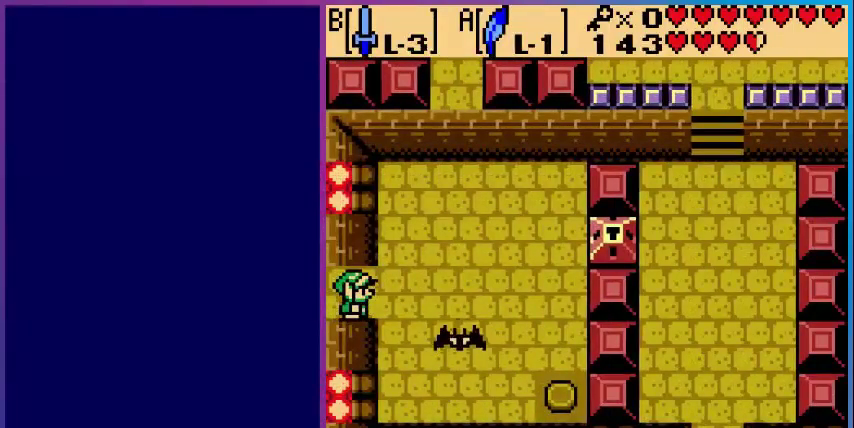
{"buttons": [], "events": [[80, "B", "down"], [280, "B", "up"]]}
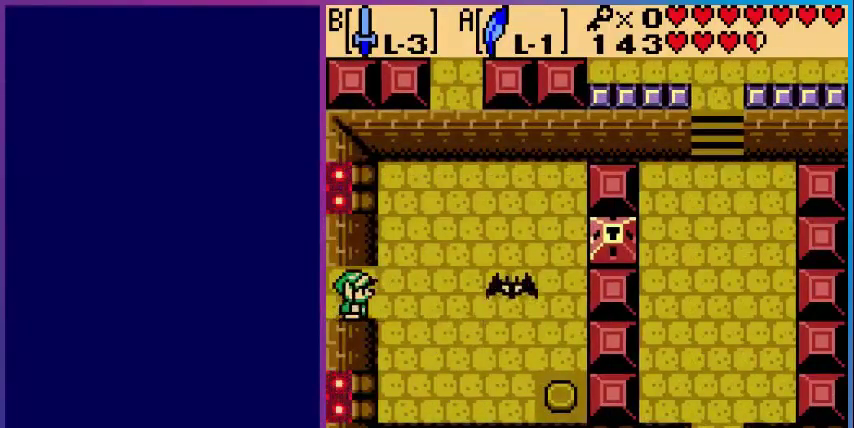
{"buttons": ["DPAD_DOWN", "DPAD_RIGHT"], "events": [[200, "DPAD_RIGHT", "down"], [400, "DPAD_DOWN", "down"]]}
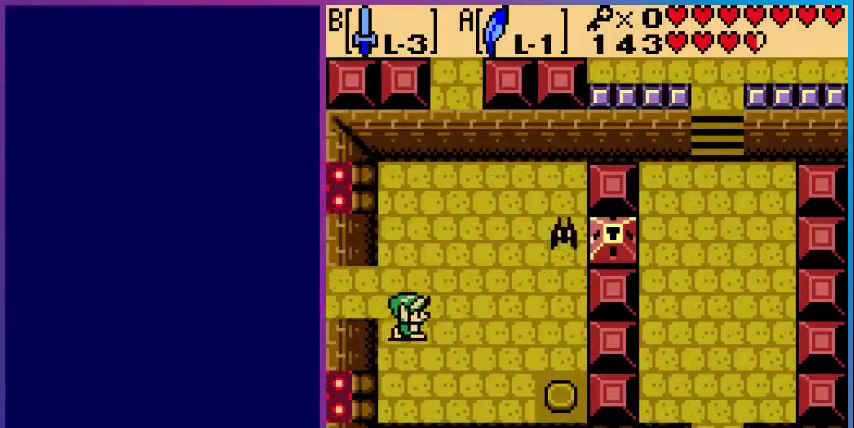
{"buttons": ["DPAD_RIGHT"], "events": [[480, "DPAD_DOWN", "up"]]}
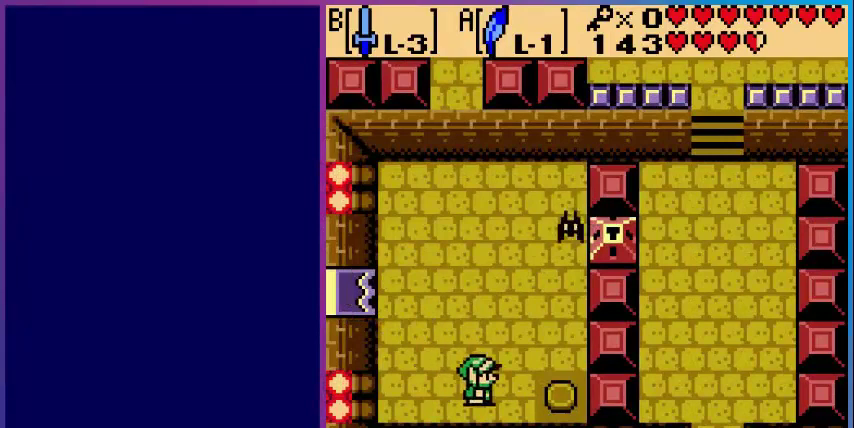
{"buttons": ["DPAD_UP", "DPAD_LEFT"], "events": [[400, "DPAD_RIGHT", "up"], [400, "DPAD_UP", "down"], [480, "DPAD_LEFT", "down"]]}
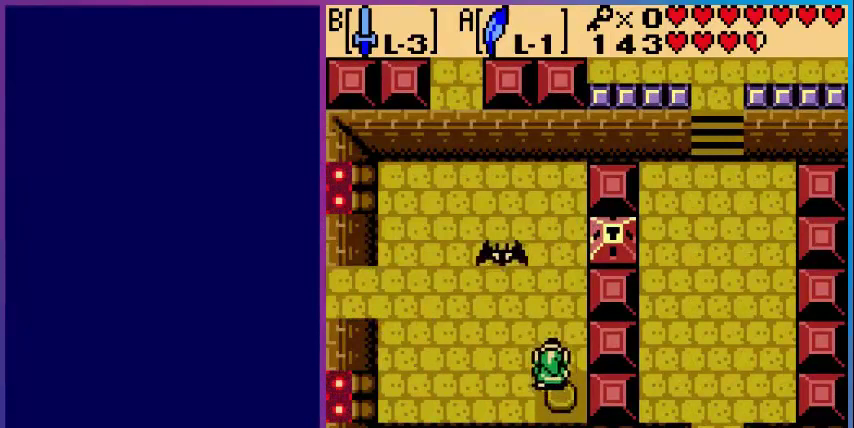
{"buttons": ["DPAD_LEFT"], "events": [[80, "DPAD_LEFT", "up"], [200, "DPAD_LEFT", "down"], [280, "B", "down"], [480, "B", "up"], [480, "DPAD_UP", "up"]]}